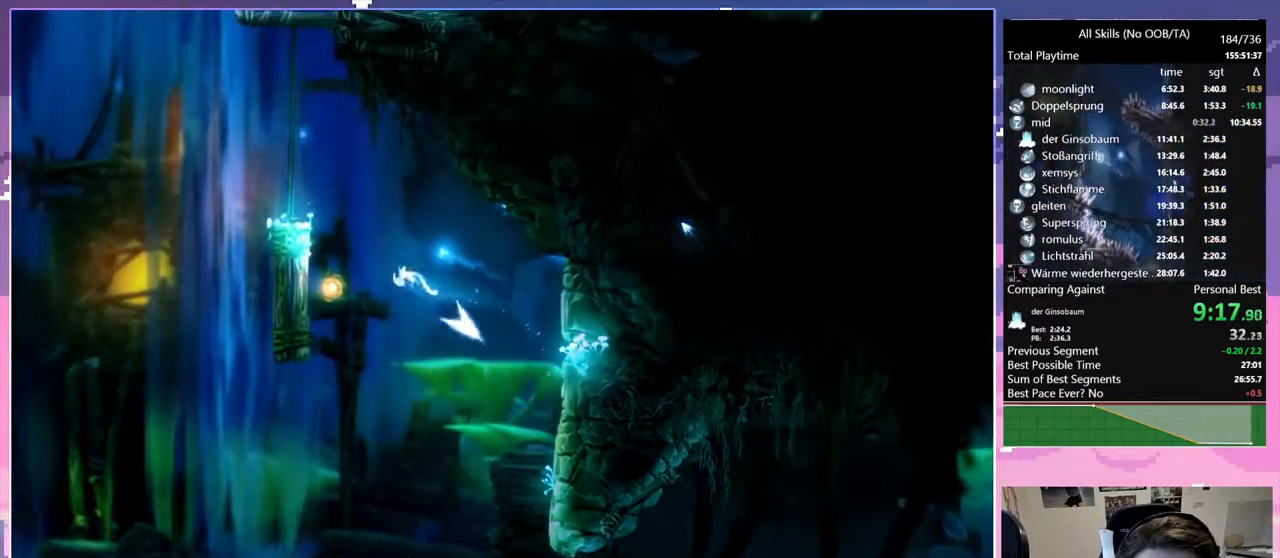
Gameplay with keyboard and mouse; each line is a JSON object with the keys and mouse buttons held at the frame after it. "events" lists presses ("down") and releases ("up") of "bash", "bash2", "bz", "cdash", "cjugg", "d", "debug", "escape", "glimb", "grade", "pause", "q", "rjump", "s", "sa", "save", "space", "ui", "z", "mouse_left", "mouse_wheel", "mouse_right", "mouse_mb4" and "mouse_mb5" between this image and that frame as [ms after this image, input, new state], when the widget could be followed in between. "mouse_left", "mouse_wheel", "mouse_right", "mouse_mb4", "mouse_mb5" = the "left", "wheel", "right", "mb4", "mb5" buttons of the "mouse" list. No other keys are recorded. "wheel" means that the mouse wheel is clicked or scrolled. Mouse movement is not recorded. Key names are as the overlay labels them; some are game actions (e.g. jump) rather than physical keys.
{"keys": ["d", "space"], "mouse": [], "events": [[317, "space", "up"], [367, "q", "up"], [400, "d", "down"], [400, "space", "down"]]}
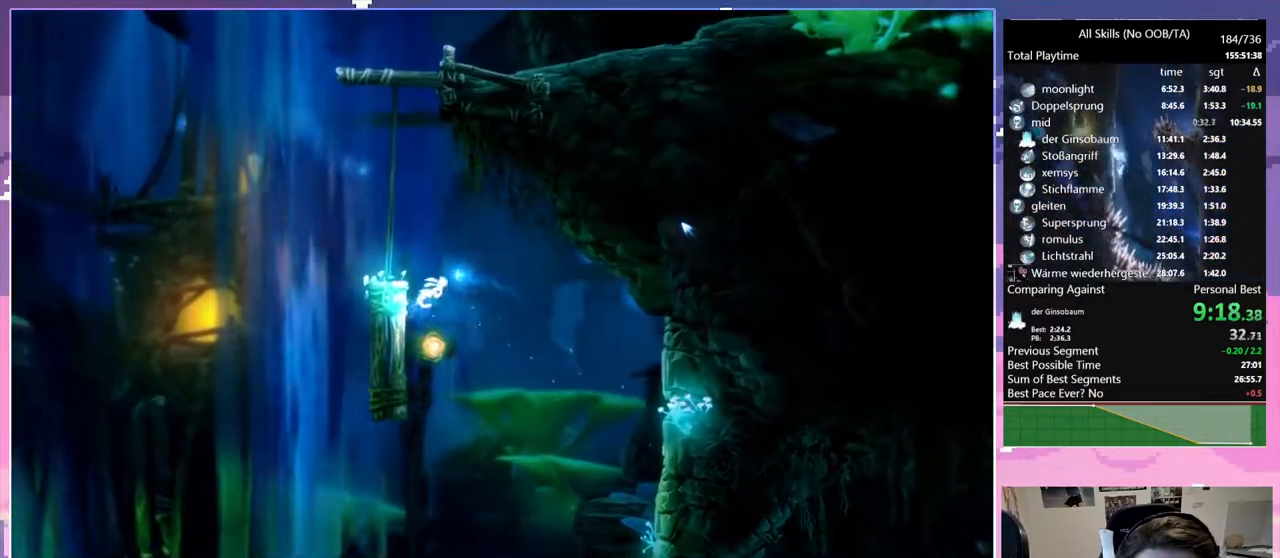
{"keys": ["d"], "mouse": [], "events": [[83, "space", "up"], [183, "space", "down"], [317, "space", "up"]]}
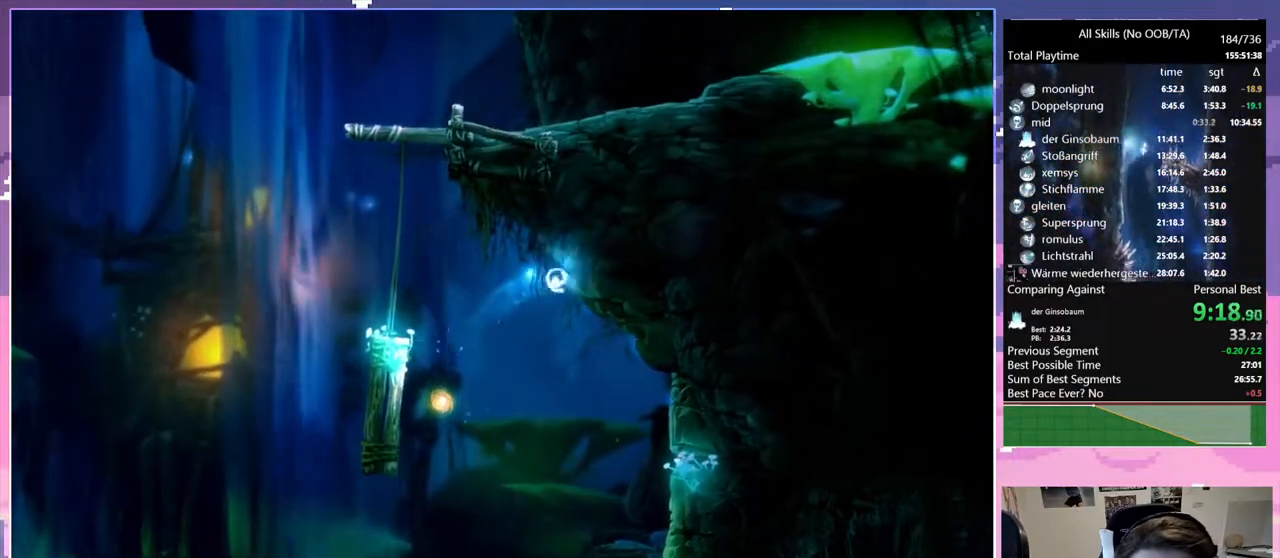
{"keys": ["d", "space"], "mouse": [], "events": [[17, "d", "up"], [17, "q", "down"], [17, "space", "down"], [333, "d", "down"], [333, "space", "up"], [383, "q", "up"], [433, "space", "down"]]}
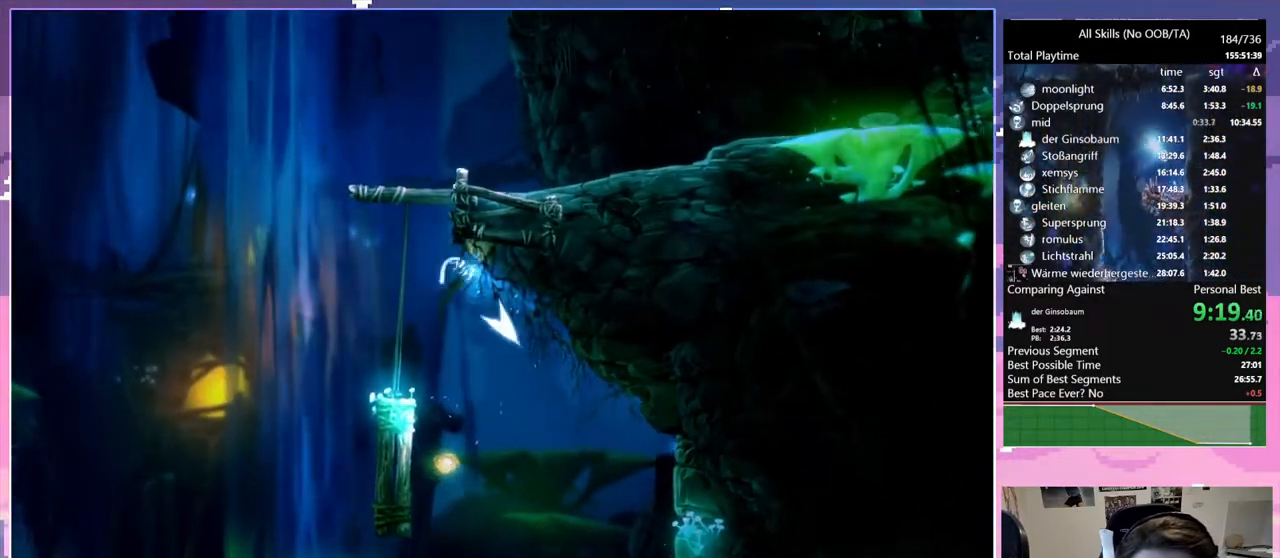
{"keys": ["d", "space"], "mouse": [], "events": [[217, "space", "up"], [267, "space", "down"]]}
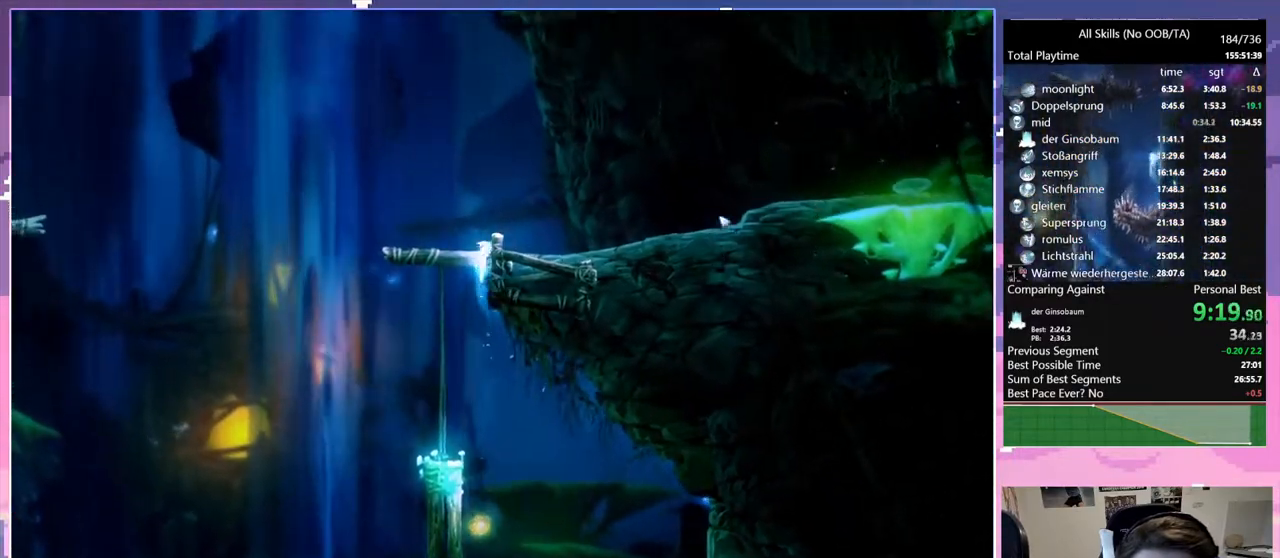
{"keys": ["d"], "mouse": [], "events": [[133, "space", "up"], [183, "mouse_left", "down"], [333, "mouse_left", "up"]]}
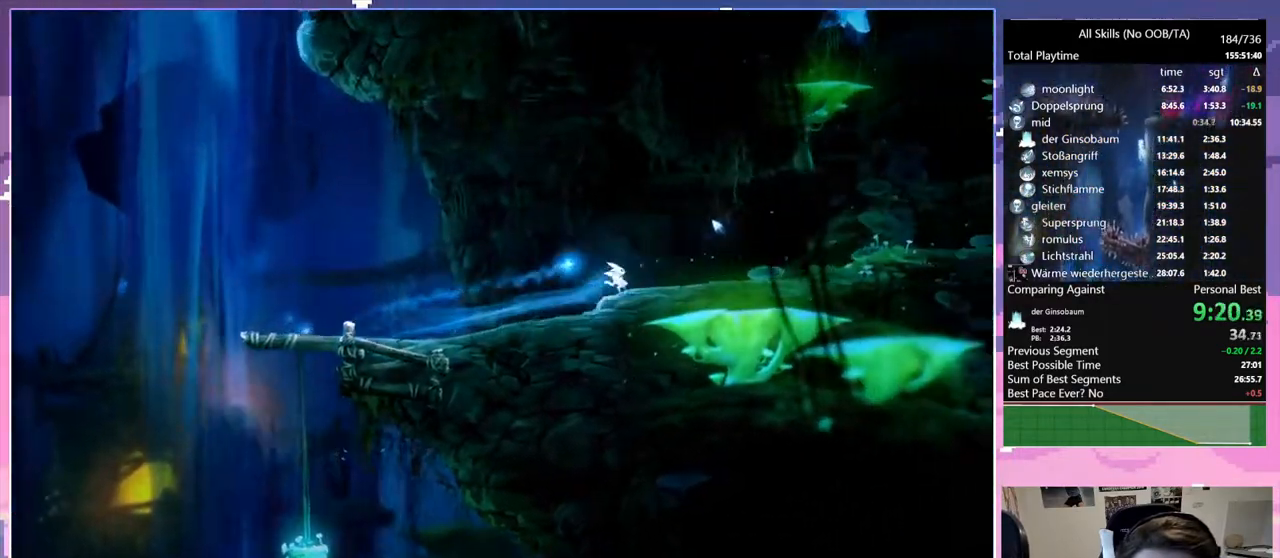
{"keys": ["space"], "mouse": [], "events": [[117, "mouse_left", "down"], [283, "mouse_left", "up"], [333, "d", "up"], [383, "space", "down"]]}
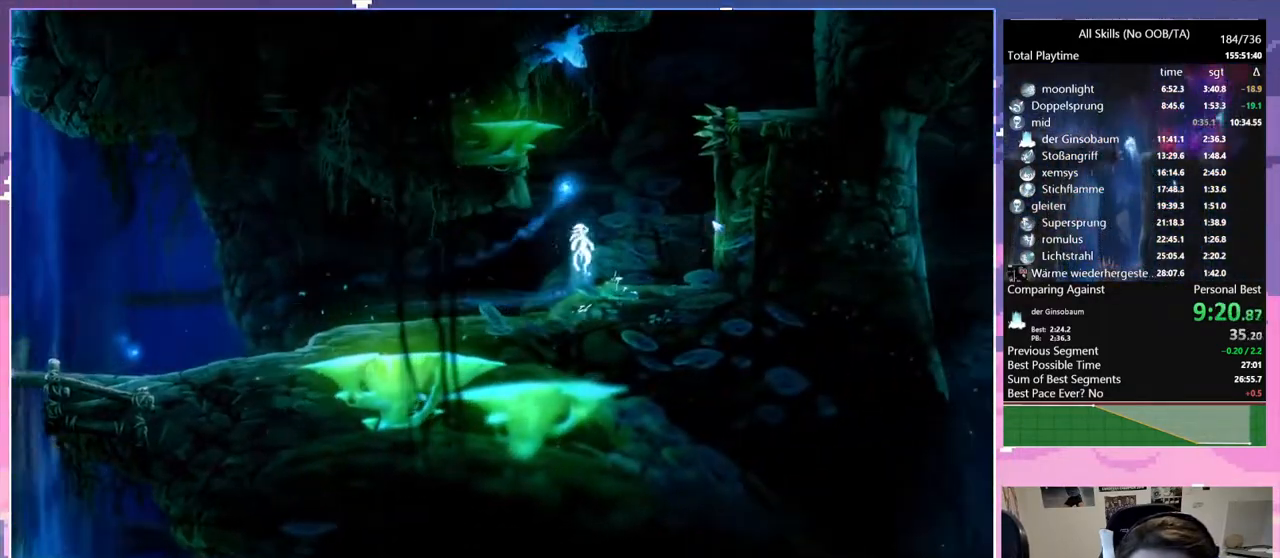
{"keys": ["q"], "mouse": [], "events": [[83, "q", "down"], [167, "space", "up"], [217, "space", "down"], [450, "space", "up"]]}
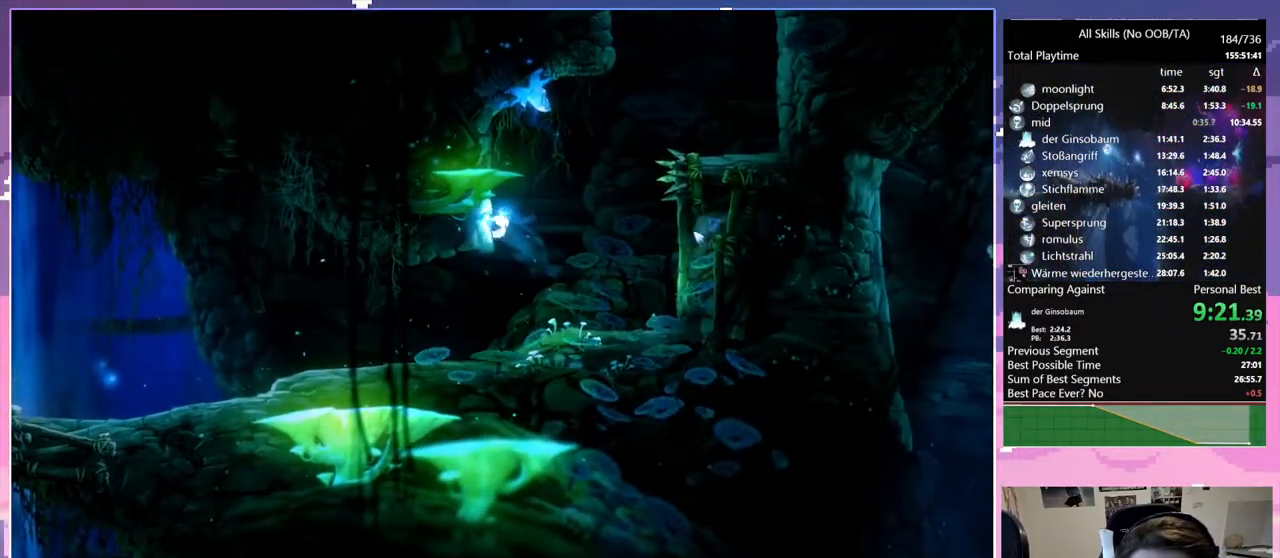
{"keys": ["d", "space"], "mouse": [], "events": [[50, "space", "down"], [417, "d", "down"], [417, "space", "up"], [467, "q", "up"], [467, "space", "down"]]}
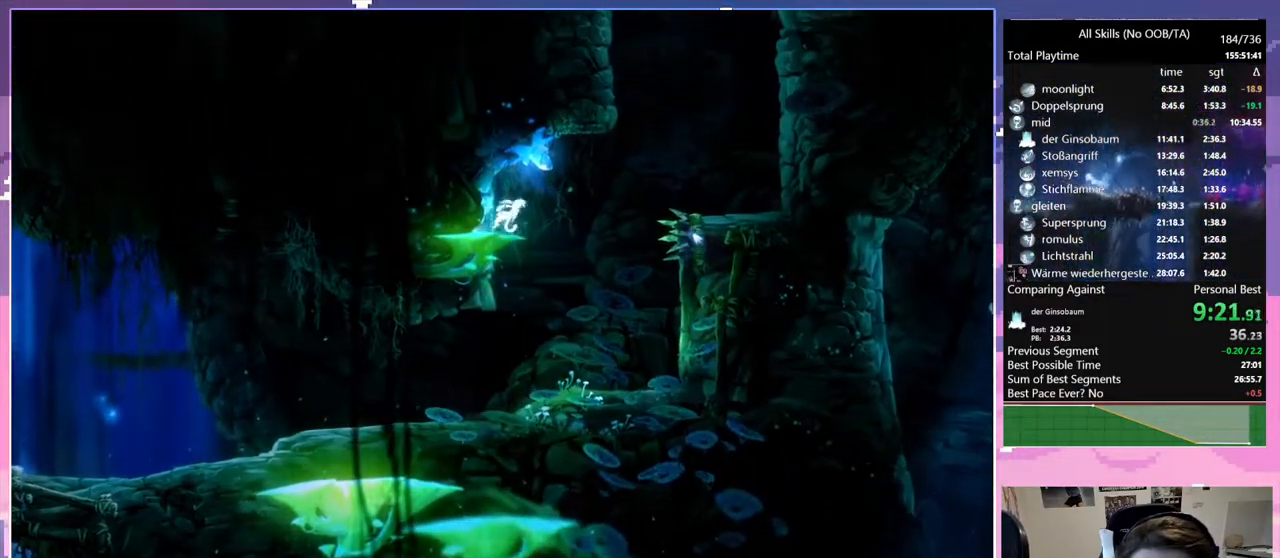
{"keys": ["q", "space"], "mouse": [], "events": [[333, "q", "down"], [383, "space", "up"], [433, "d", "up"], [433, "space", "down"]]}
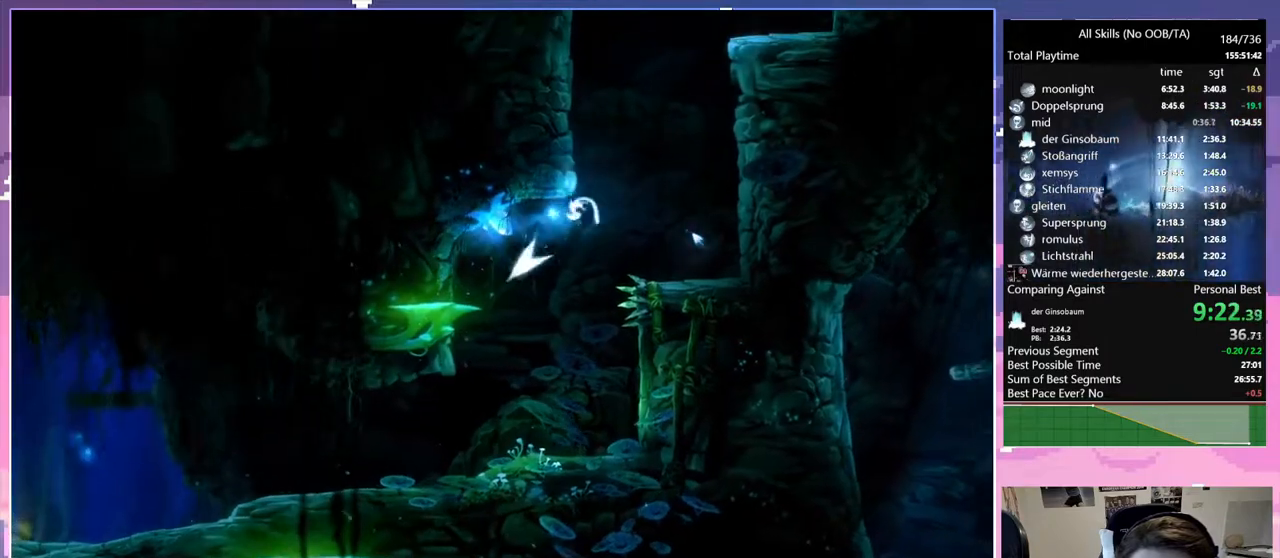
{"keys": ["q", "space"], "mouse": [], "events": [[267, "space", "up"], [300, "space", "down"]]}
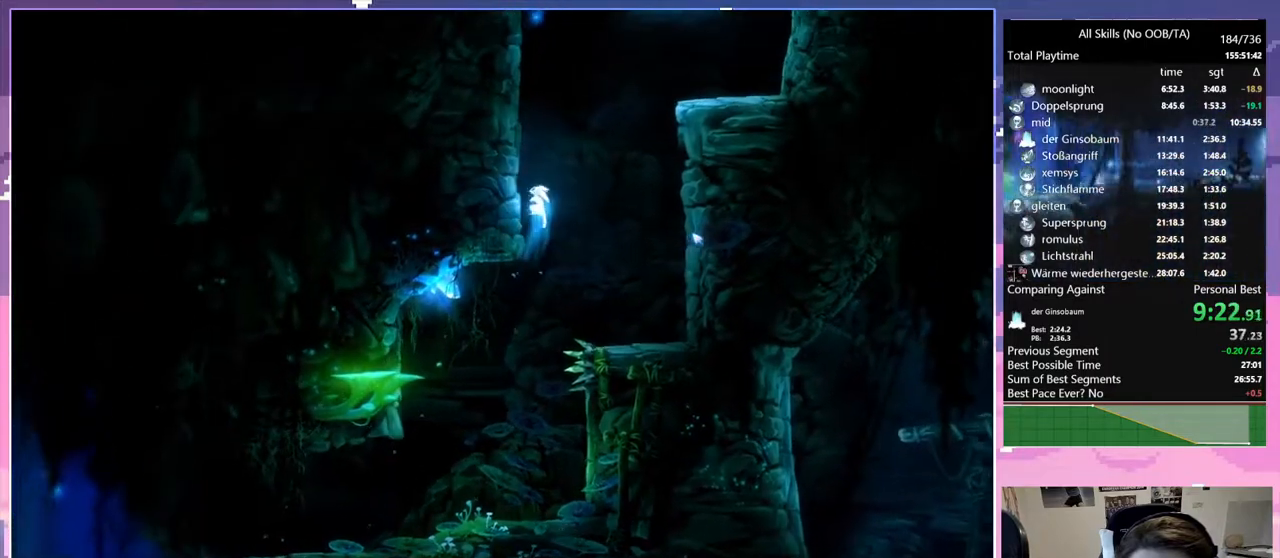
{"keys": ["d", "space"], "mouse": [], "events": [[33, "space", "up"], [83, "space", "down"], [233, "d", "down"], [233, "space", "up"], [250, "q", "up"], [250, "space", "down"], [417, "space", "up"], [500, "space", "down"]]}
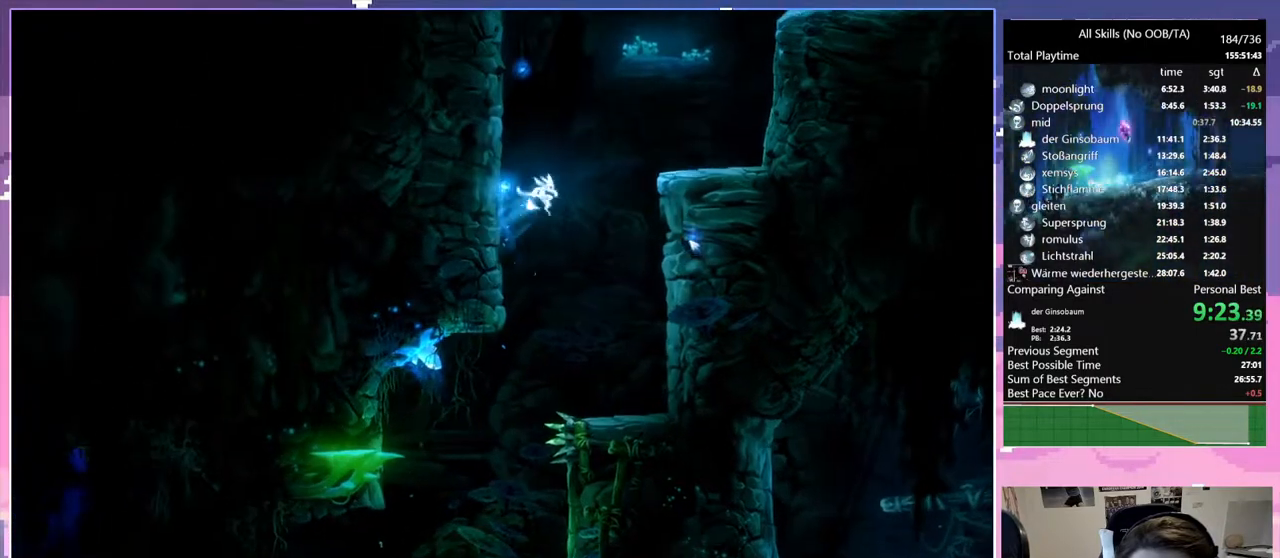
{"keys": ["d"], "mouse": [], "events": [[100, "space", "up"]]}
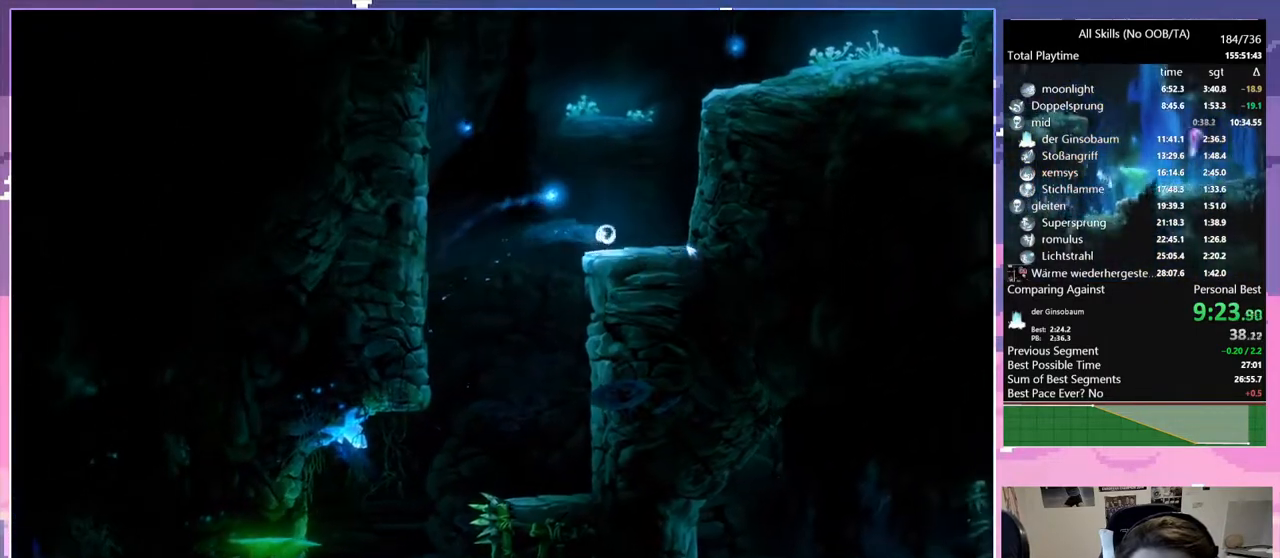
{"keys": ["d"], "mouse": [], "events": [[67, "space", "down"], [217, "space", "up"], [267, "space", "down"], [500, "space", "up"]]}
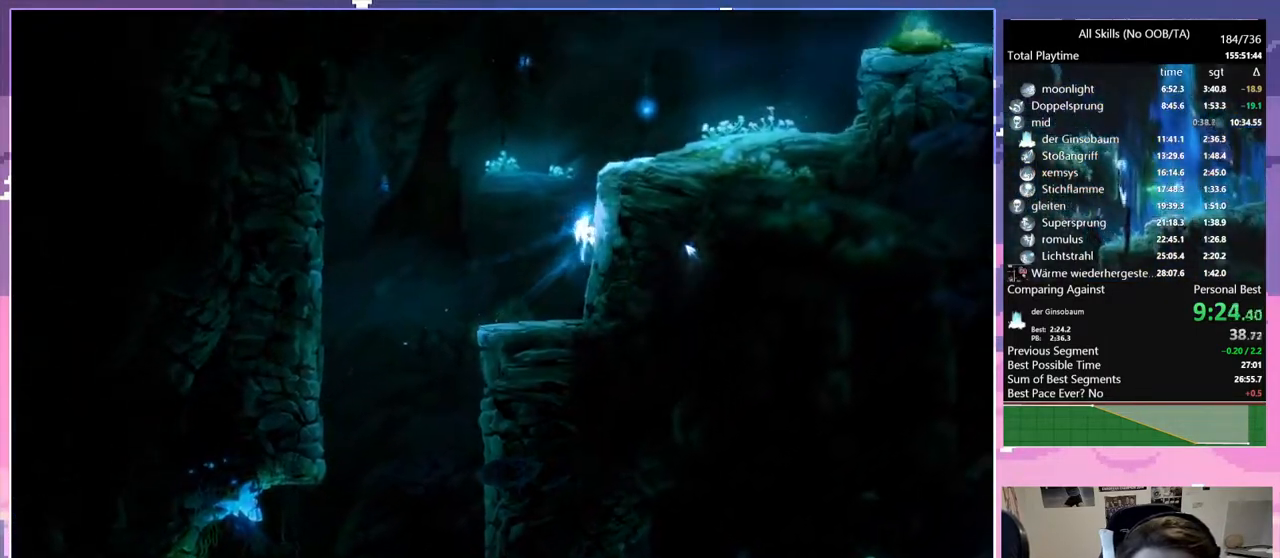
{"keys": ["d", "save"], "mouse": [], "events": [[50, "space", "down"], [233, "space", "up"], [267, "space", "down"], [417, "save", "down"], [417, "space", "up"]]}
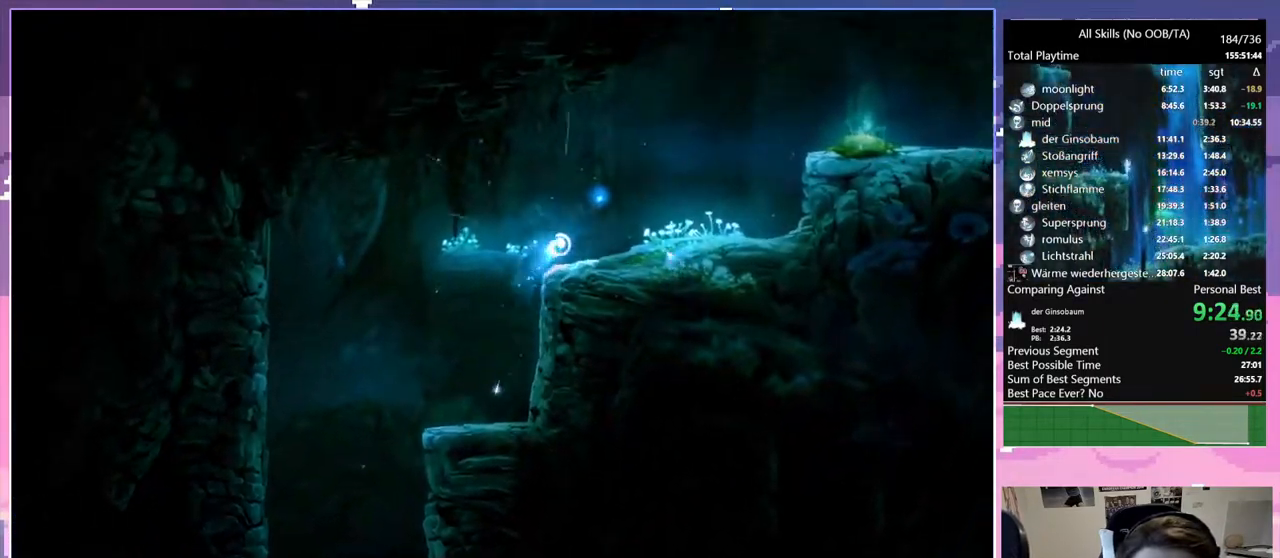
{"keys": ["d", "save"], "mouse": [], "events": [[433, "save", "up"], [483, "save", "down"]]}
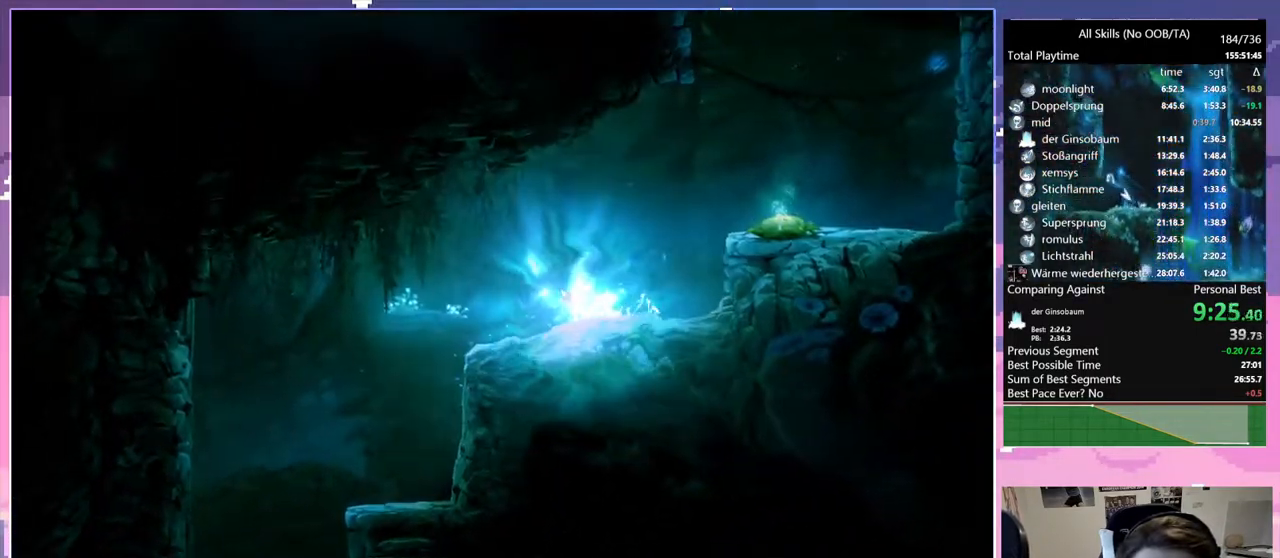
{"keys": ["pause"], "mouse": [], "events": [[167, "d", "up"], [400, "pause", "down"], [450, "save", "up"]]}
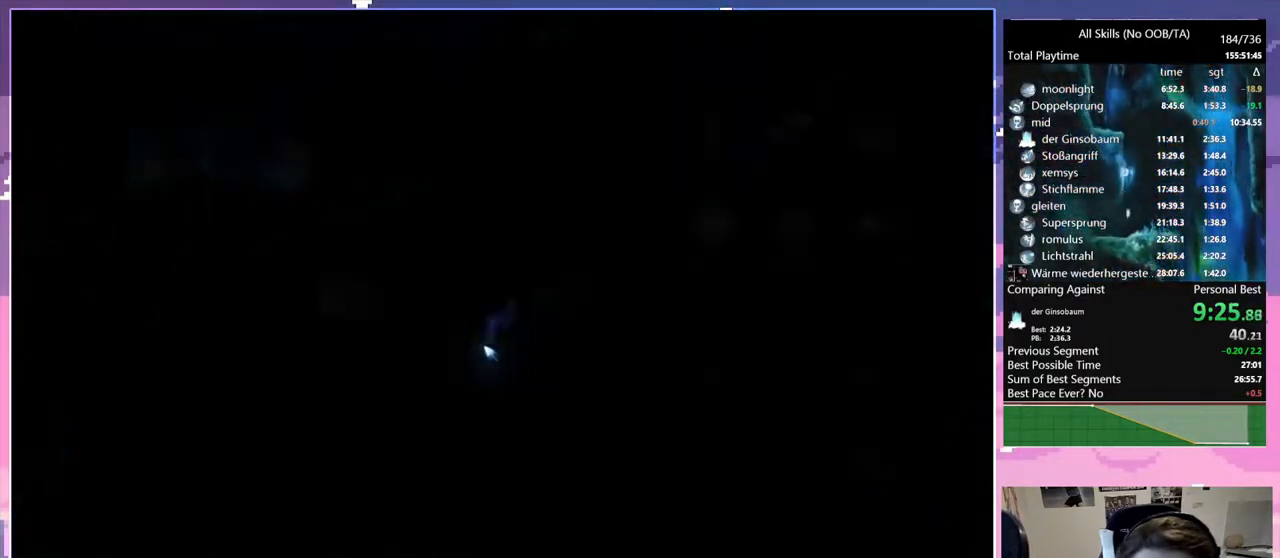
{"keys": [], "mouse": ["left"], "events": [[33, "pause", "up"], [333, "mouse_left", "down"], [417, "mouse_left", "up"], [467, "mouse_left", "down"]]}
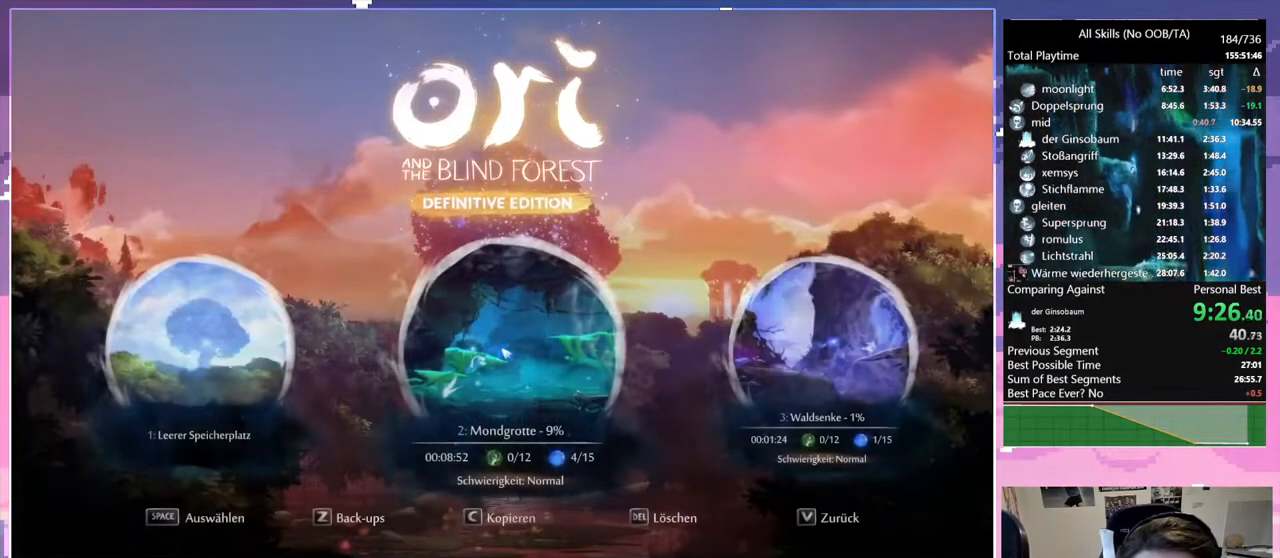
{"keys": [], "mouse": [], "events": [[200, "mouse_left", "up"]]}
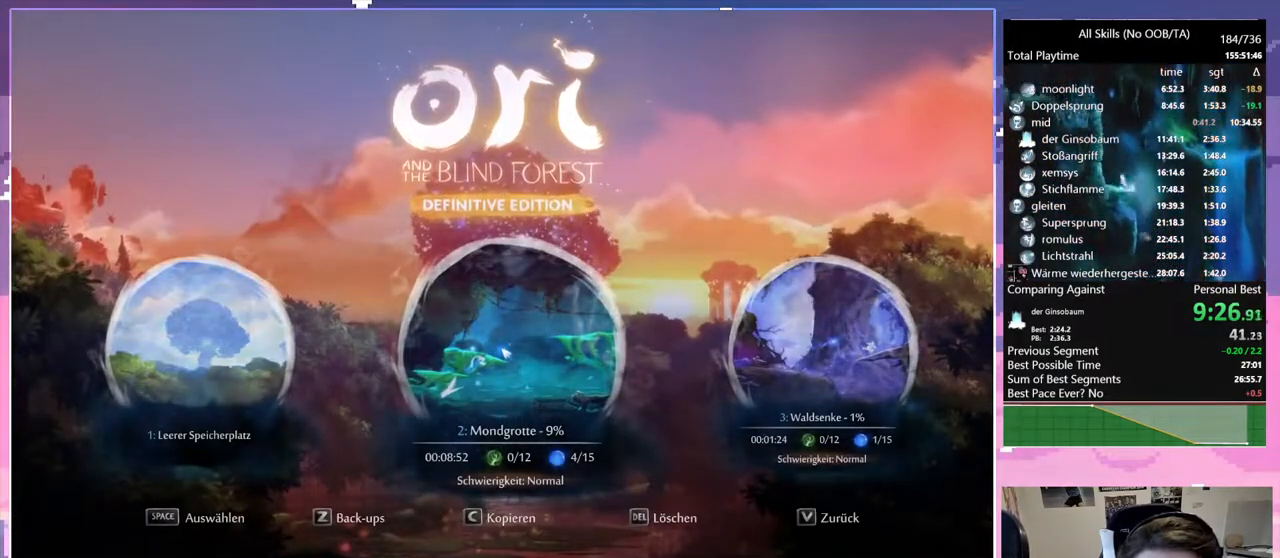
{"keys": [], "mouse": [], "events": []}
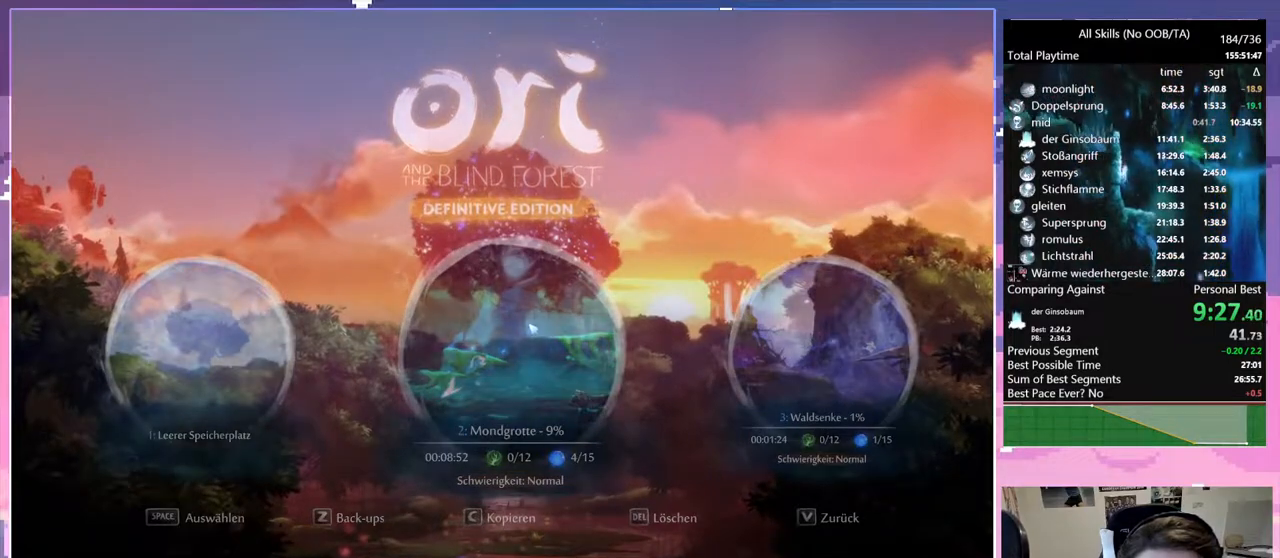
{"keys": [], "mouse": [], "events": []}
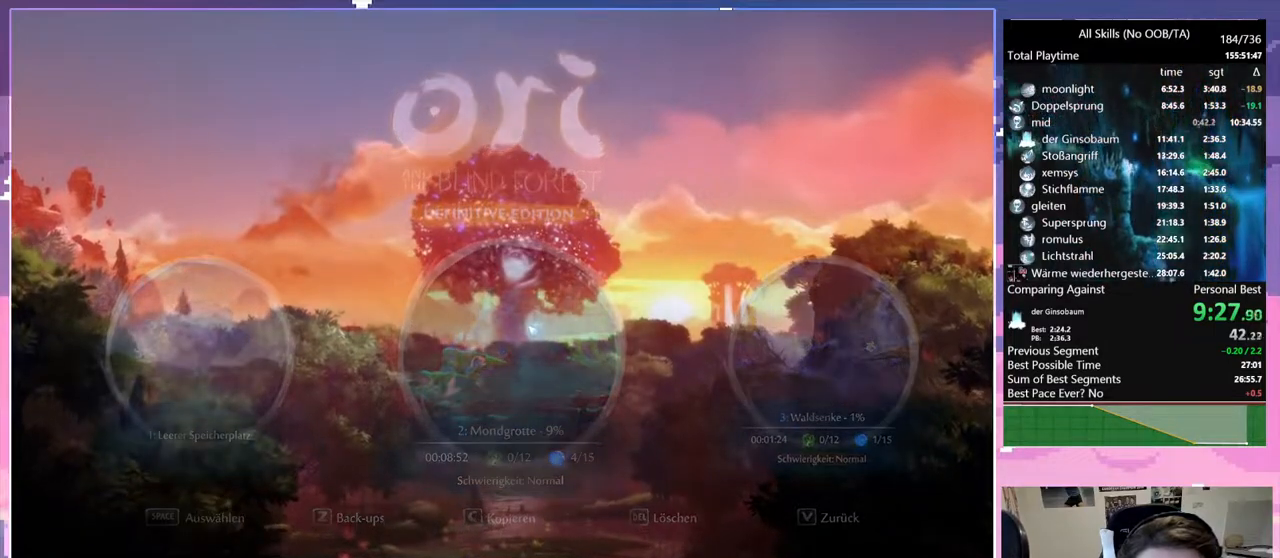
{"keys": [], "mouse": [], "events": []}
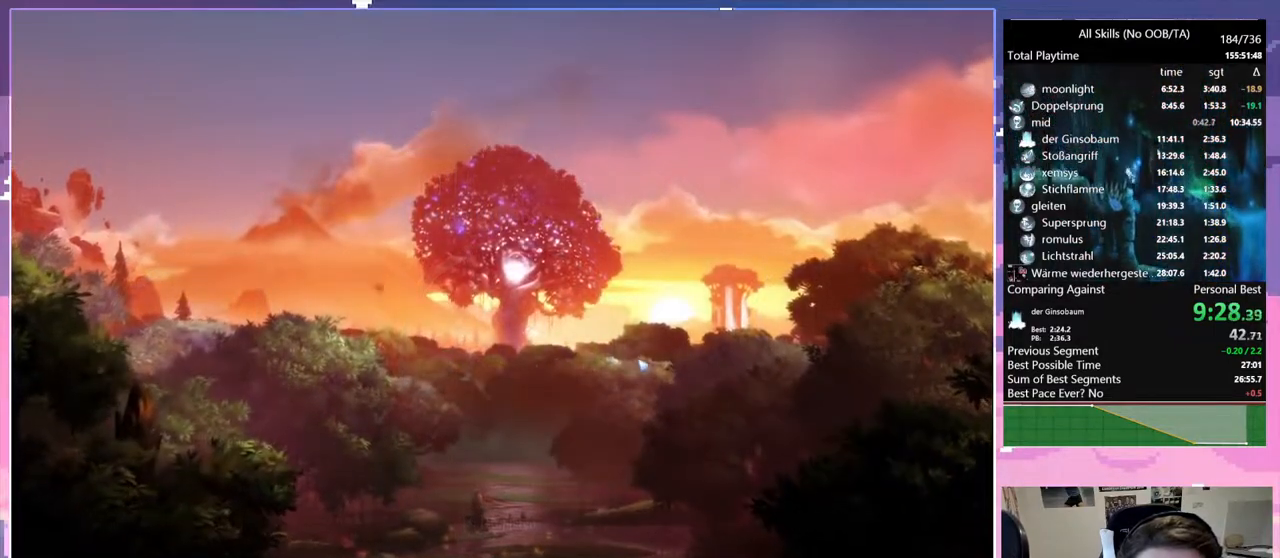
{"keys": [], "mouse": [], "events": []}
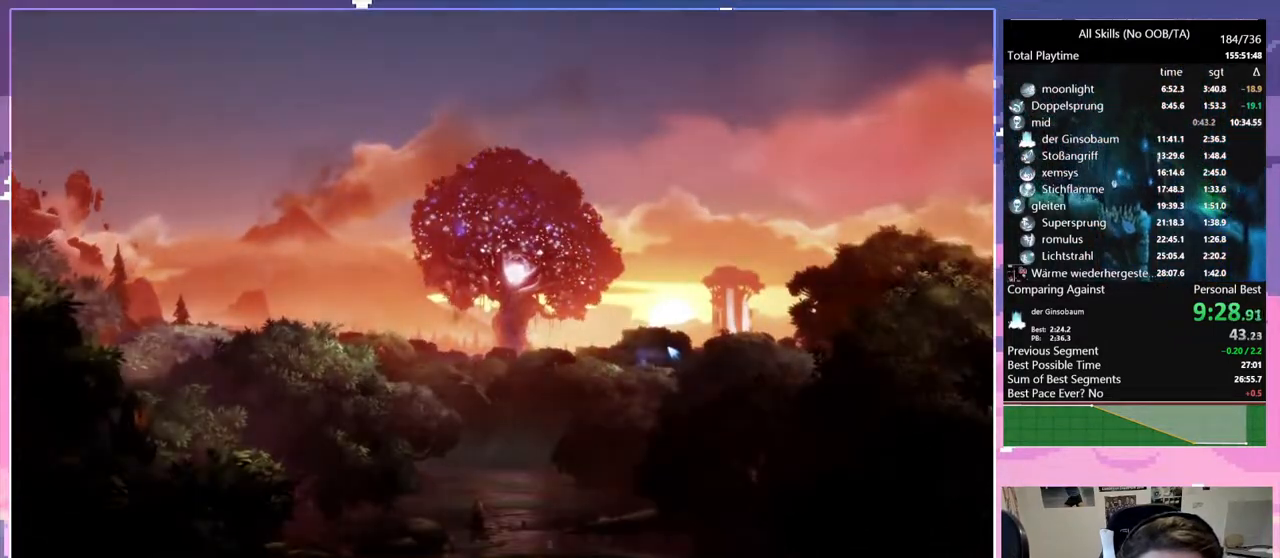
{"keys": [], "mouse": [], "events": []}
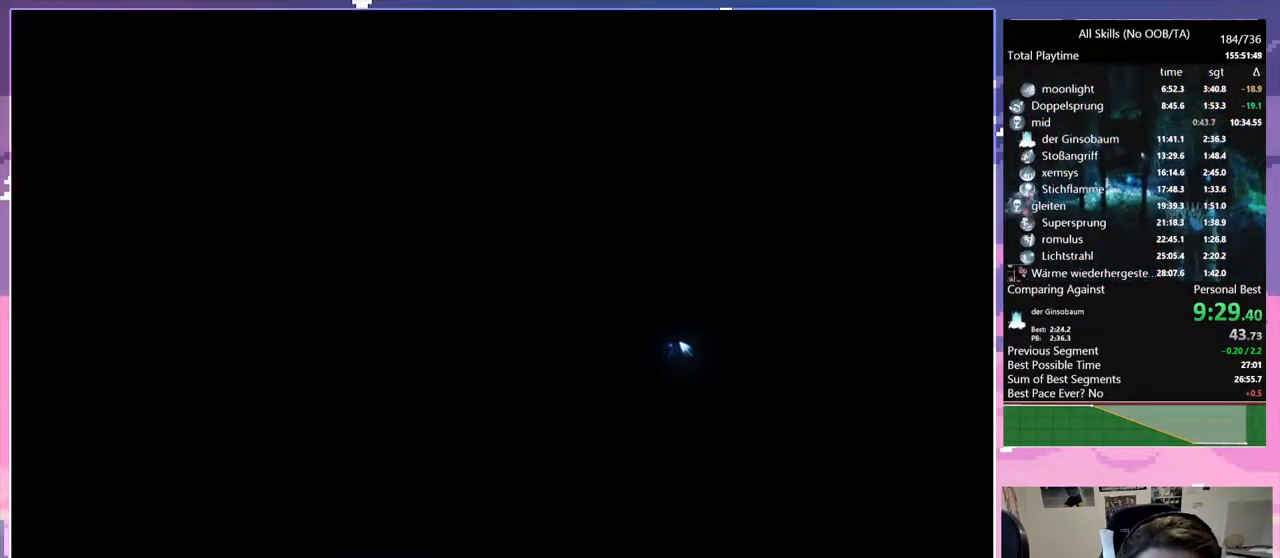
{"keys": ["d", "space"], "mouse": [], "events": [[300, "d", "down"], [400, "space", "down"]]}
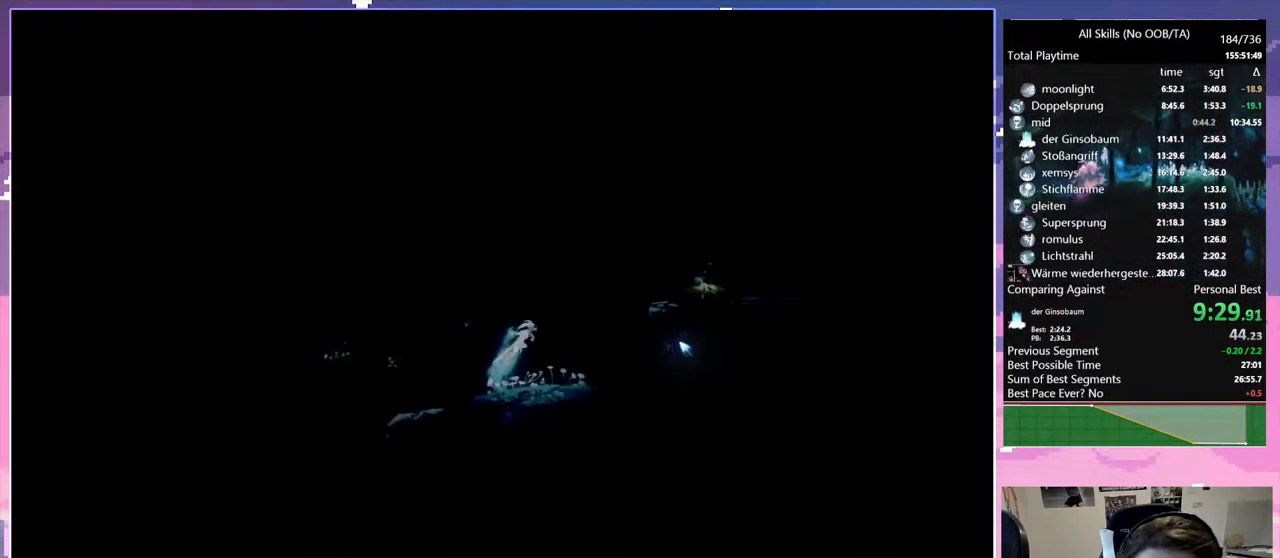
{"keys": ["d", "space"], "mouse": [], "events": [[217, "space", "up"], [267, "space", "down"]]}
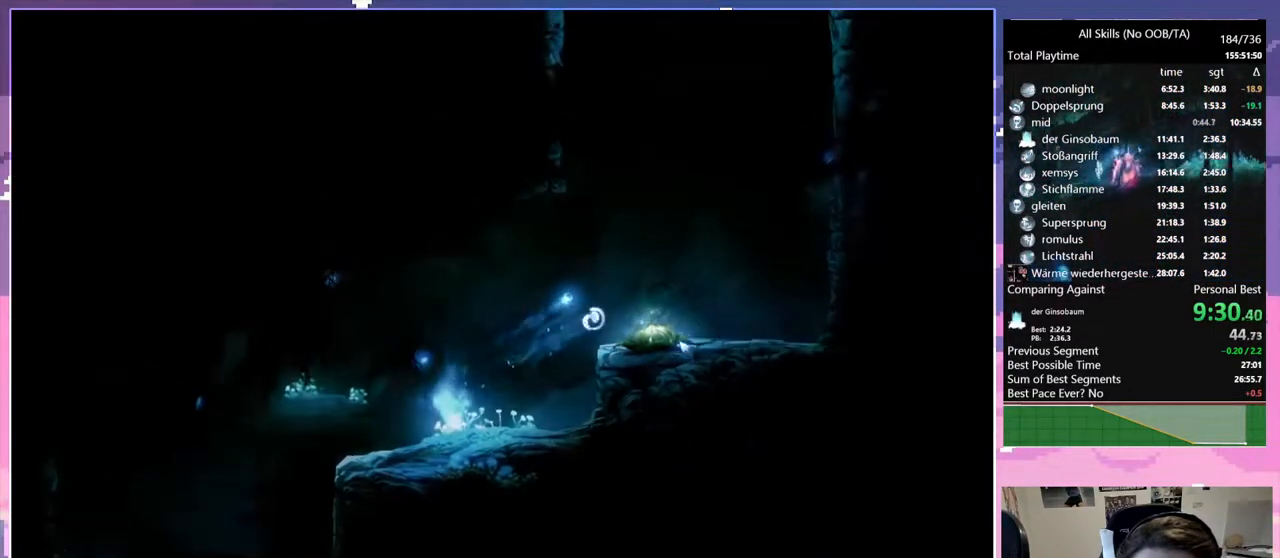
{"keys": ["d"], "mouse": [], "events": [[417, "space", "up"]]}
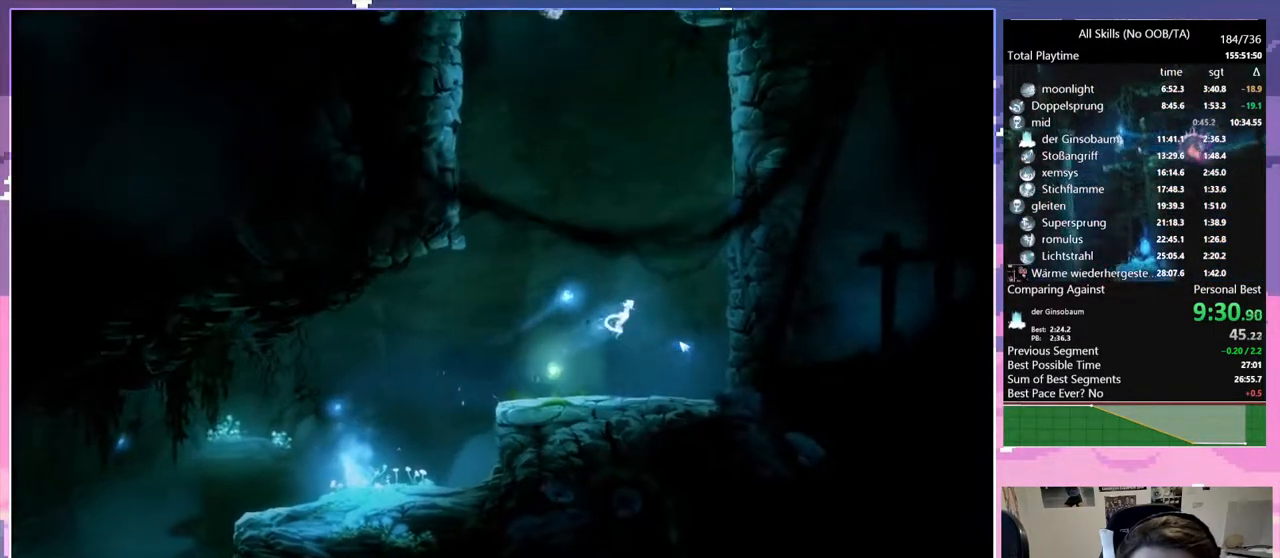
{"keys": ["d", "space"], "mouse": [], "events": [[100, "space", "down"], [333, "space", "up"], [433, "space", "down"]]}
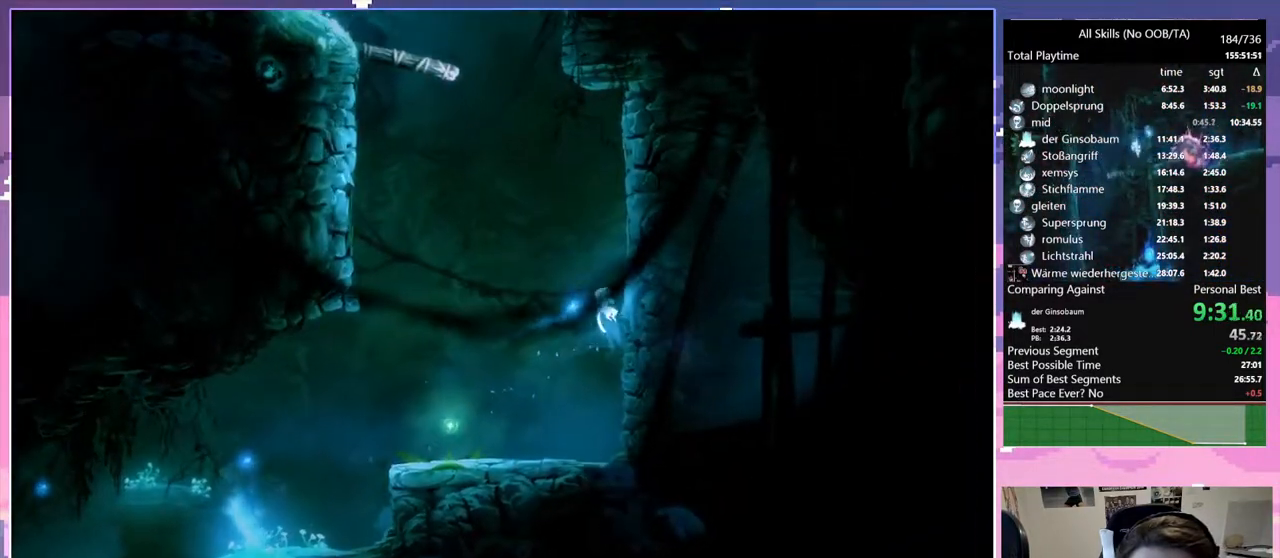
{"keys": ["d", "space"], "mouse": [], "events": [[117, "space", "up"], [167, "space", "down"], [367, "space", "up"], [417, "space", "down"]]}
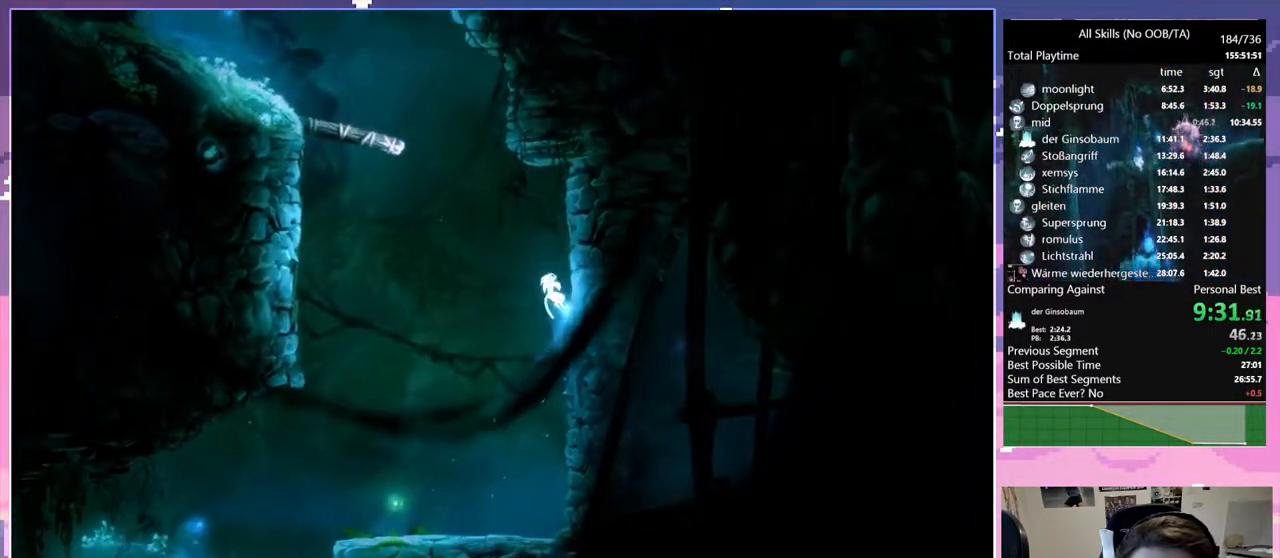
{"keys": ["q", "space"], "mouse": [], "events": [[133, "space", "up"], [233, "space", "down"], [367, "q", "down"], [417, "d", "up"], [417, "space", "up"], [467, "space", "down"]]}
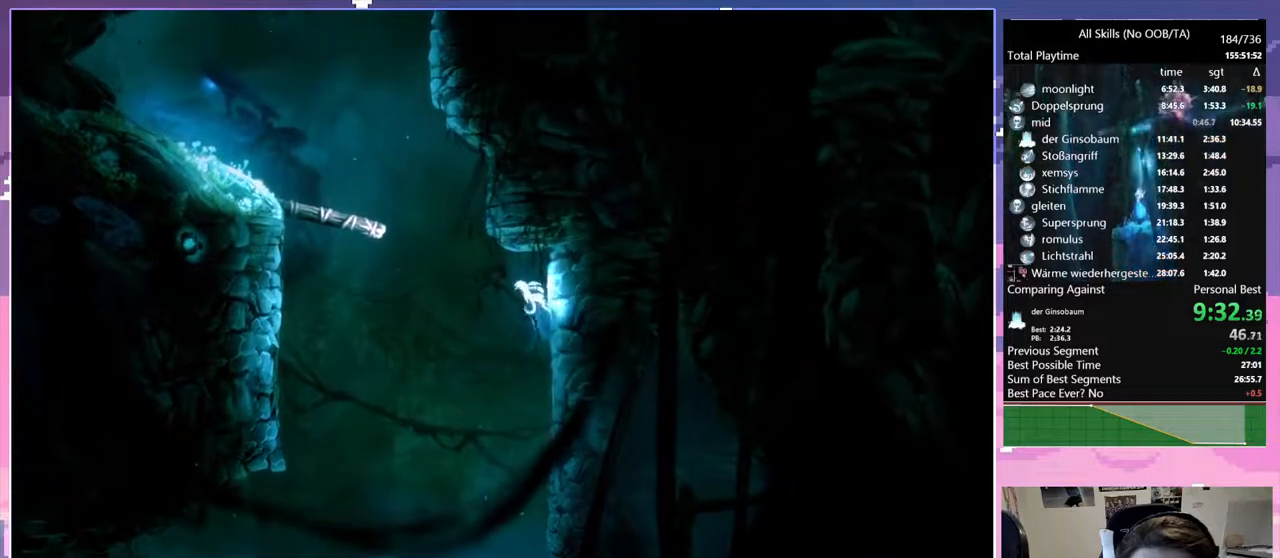
{"keys": ["q", "space"], "mouse": [], "events": [[333, "space", "up"], [433, "space", "down"]]}